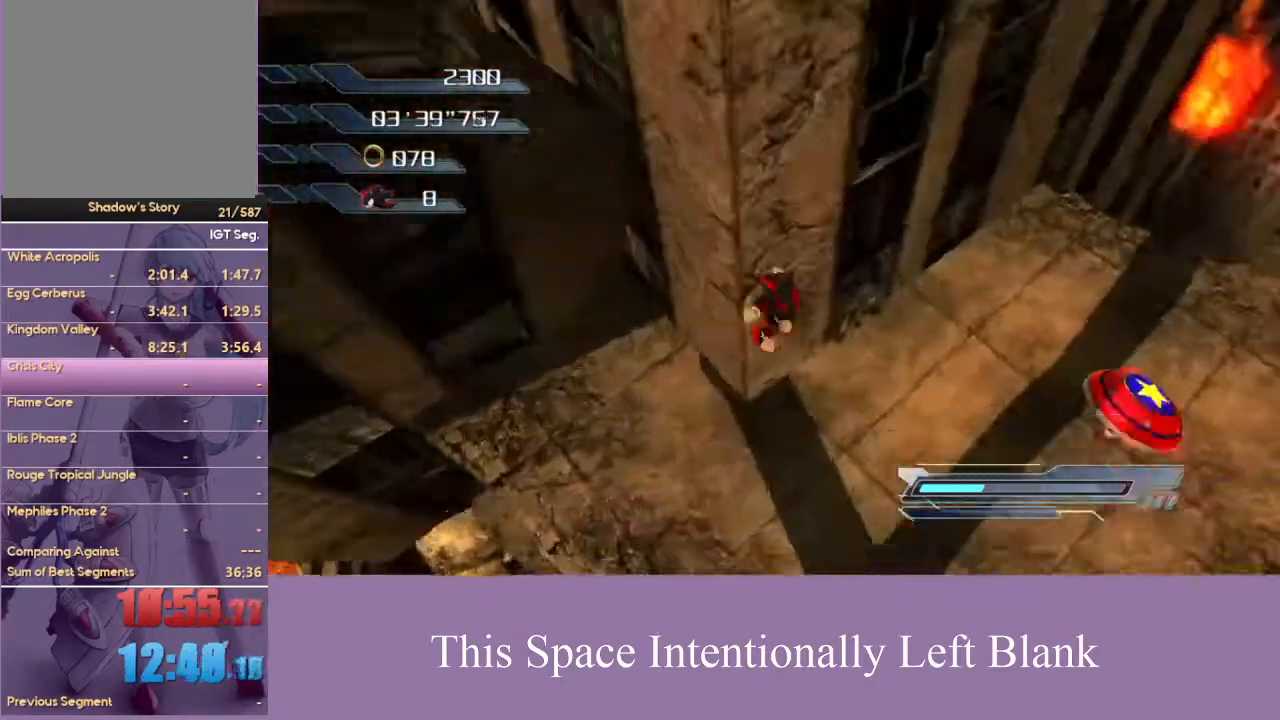
Gameplay with a controller (Xbox layout); each line is a JSON object with the inputs held at the frame after it. "events" lists button and stick changes between this image and that frame as [ms after this image, input, new state], when the widget could be followed in between. Not read: L3 R3 X Y.
{"buttons": ["A"], "left_stick": "up-right", "right_stick": "center", "events": [[100, "left_stick", "up-right"], [367, "A", "down"]]}
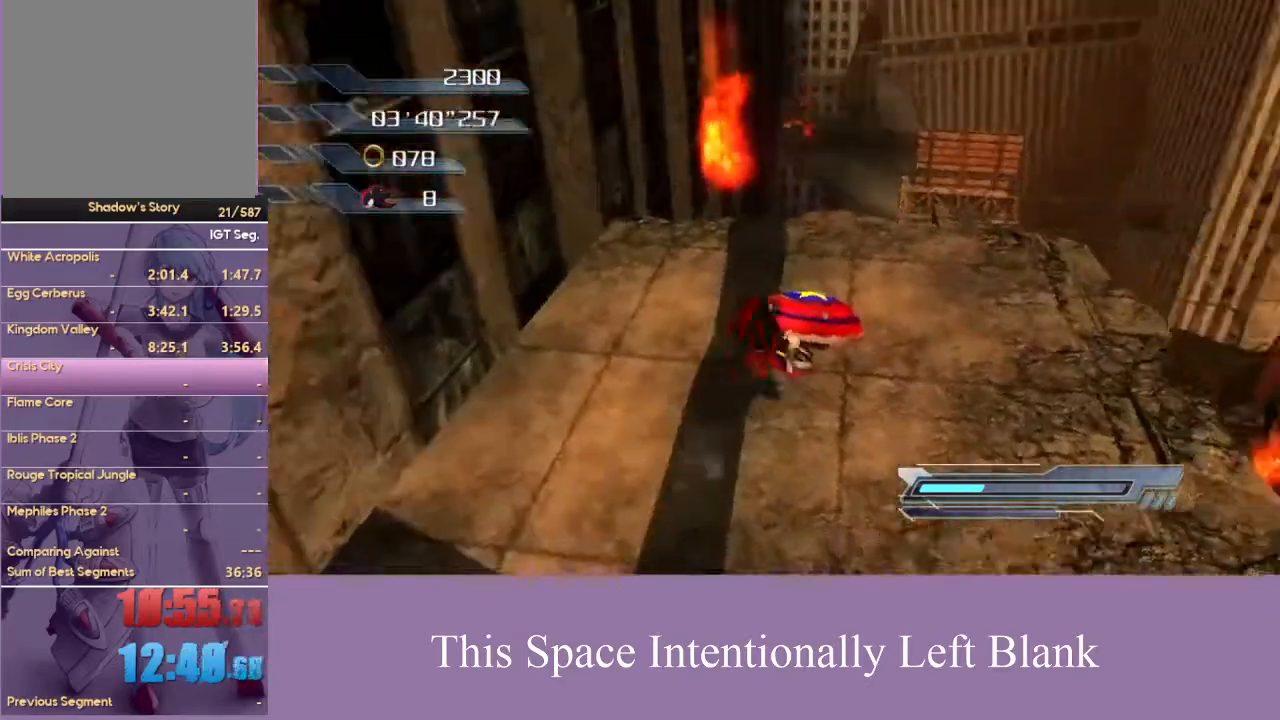
{"buttons": [], "left_stick": "down", "right_stick": "center", "events": [[33, "left_stick", "center"], [200, "A", "up"], [400, "left_stick", "down"]]}
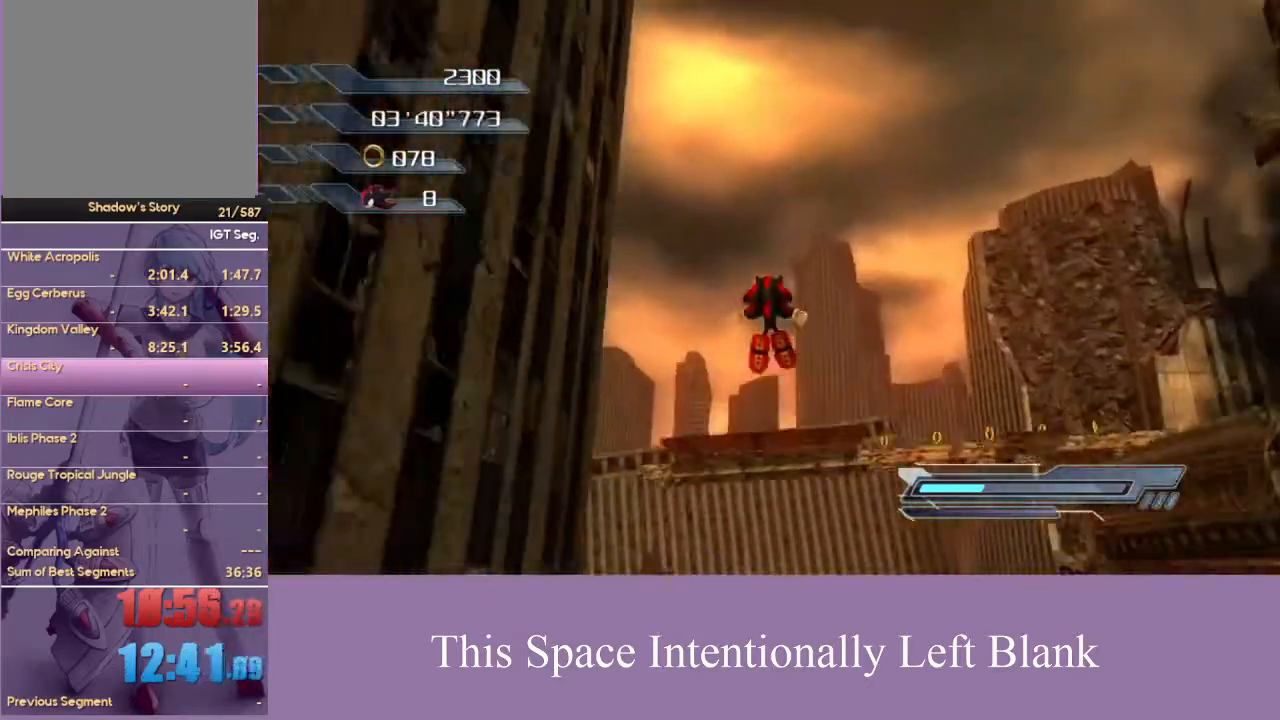
{"buttons": [], "left_stick": "down", "right_stick": "center", "events": []}
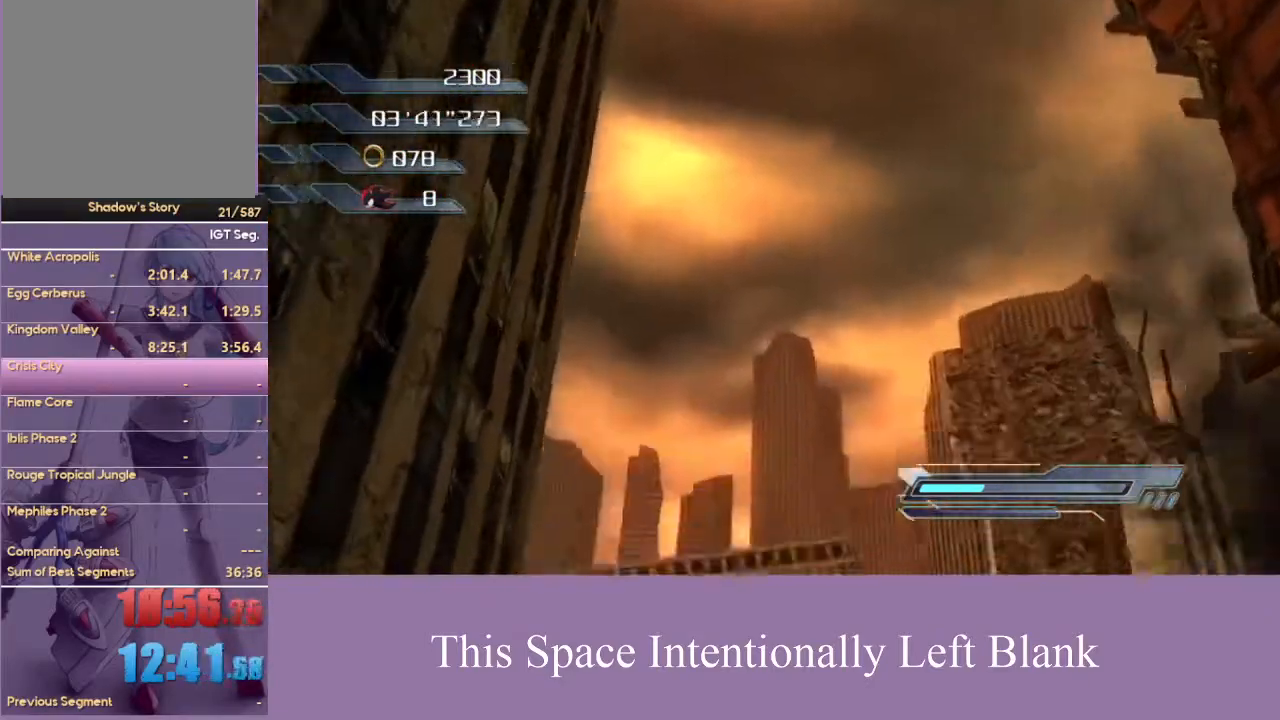
{"buttons": [], "left_stick": "down", "right_stick": "center", "events": []}
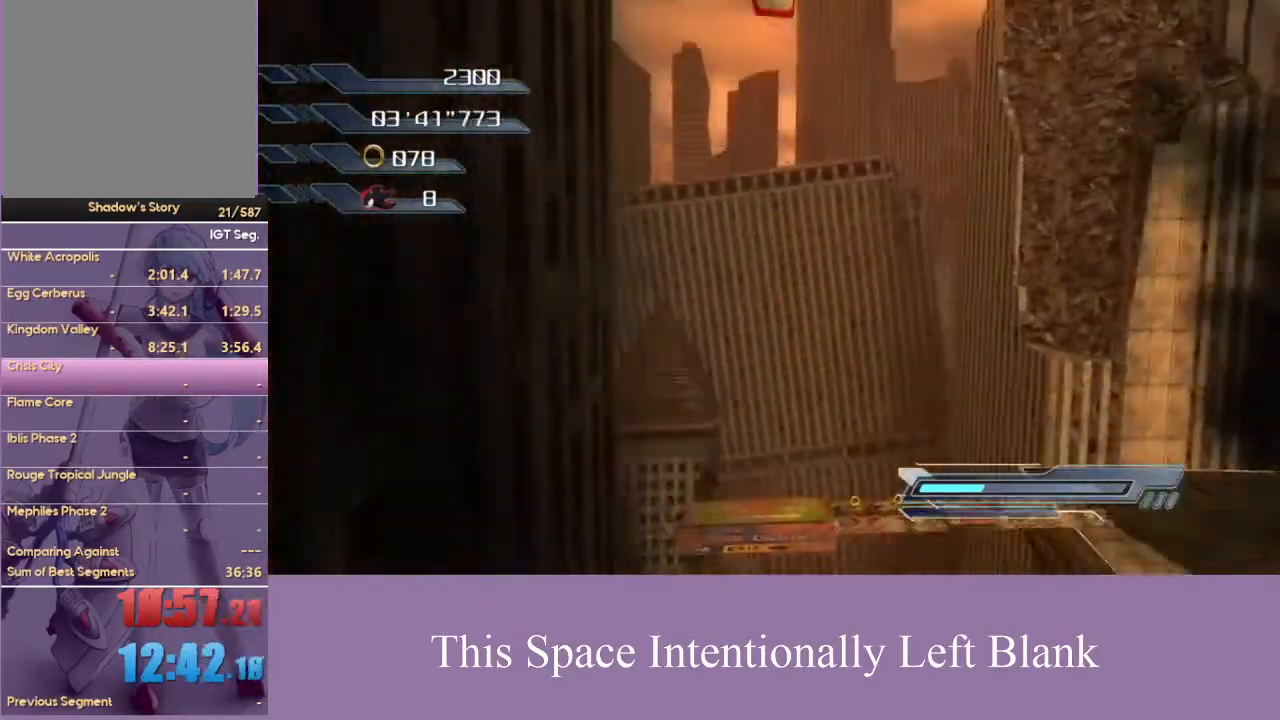
{"buttons": [], "left_stick": "down", "right_stick": "center", "events": []}
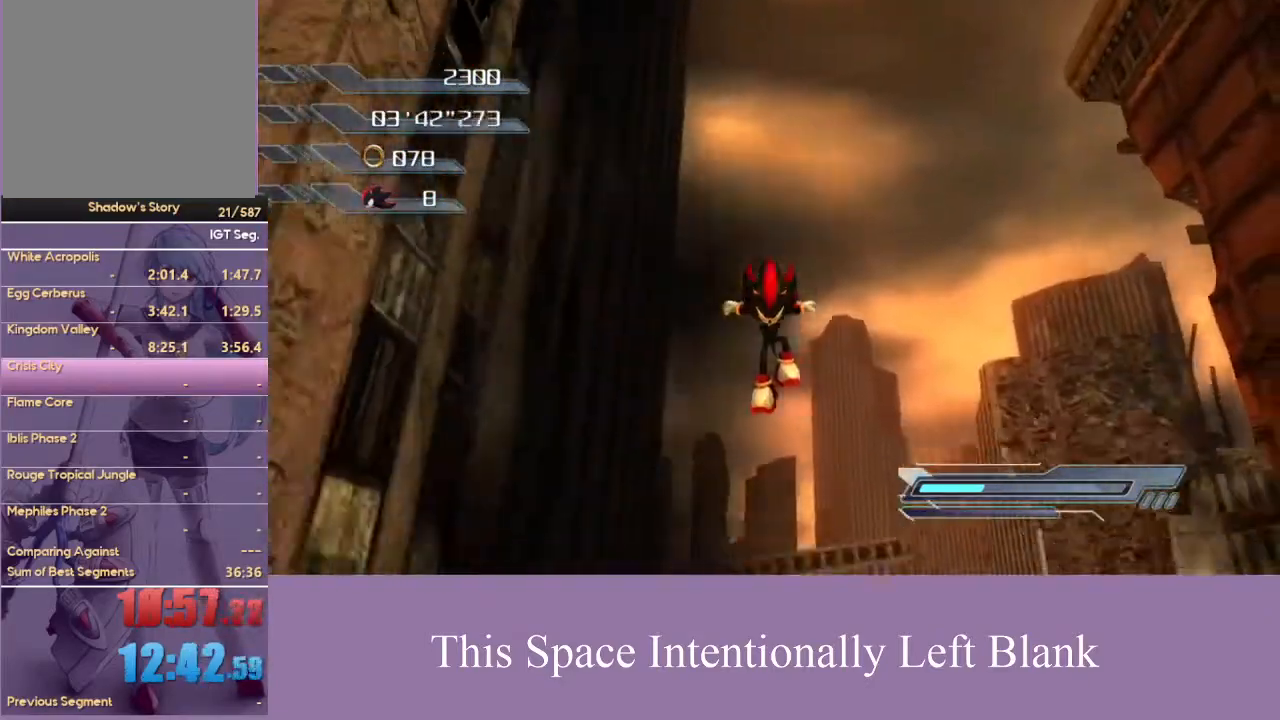
{"buttons": [], "left_stick": "center", "right_stick": "center", "events": [[100, "left_stick", "center"]]}
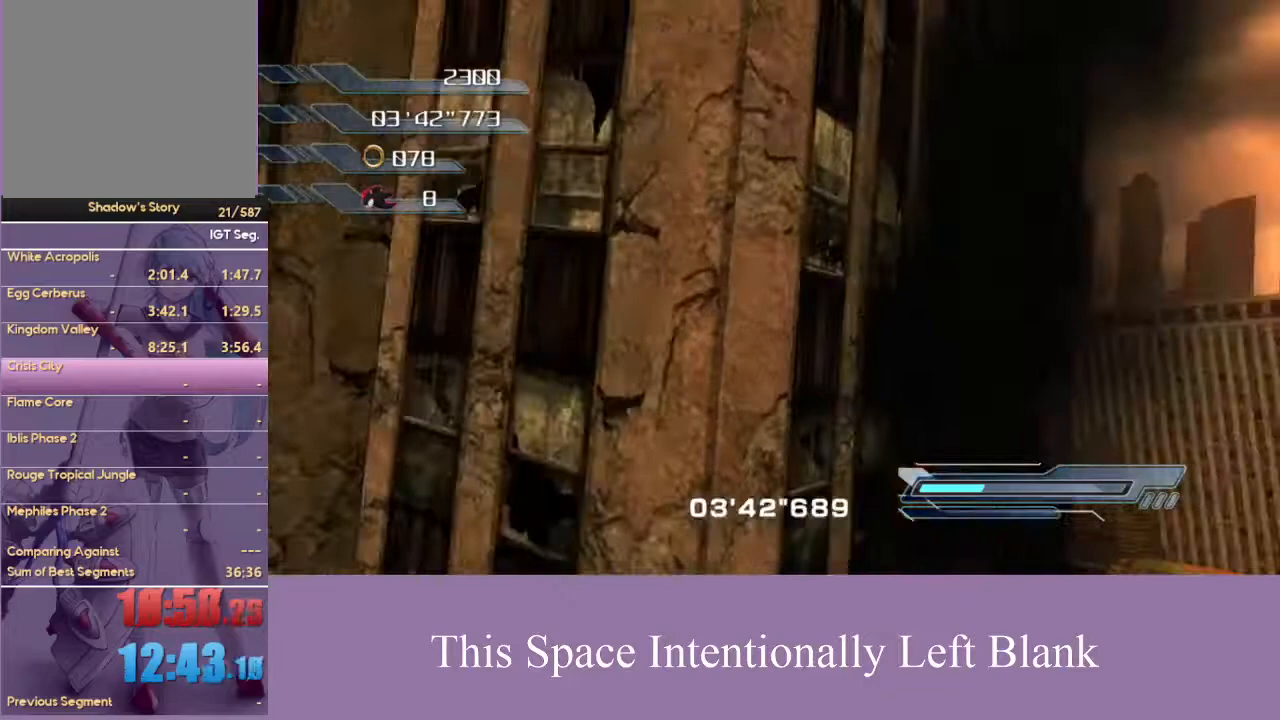
{"buttons": [], "left_stick": "center", "right_stick": "center", "events": [[67, "A", "down"], [167, "A", "up"]]}
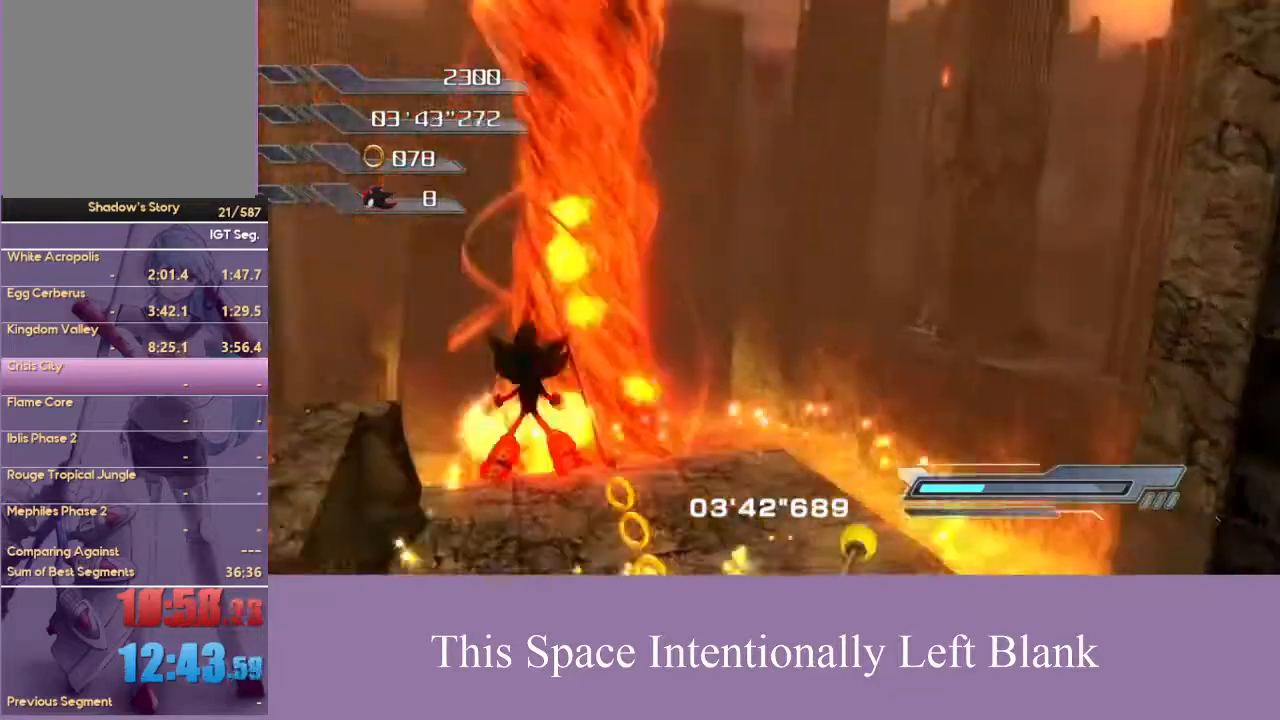
{"buttons": [], "left_stick": "center", "right_stick": "center", "events": []}
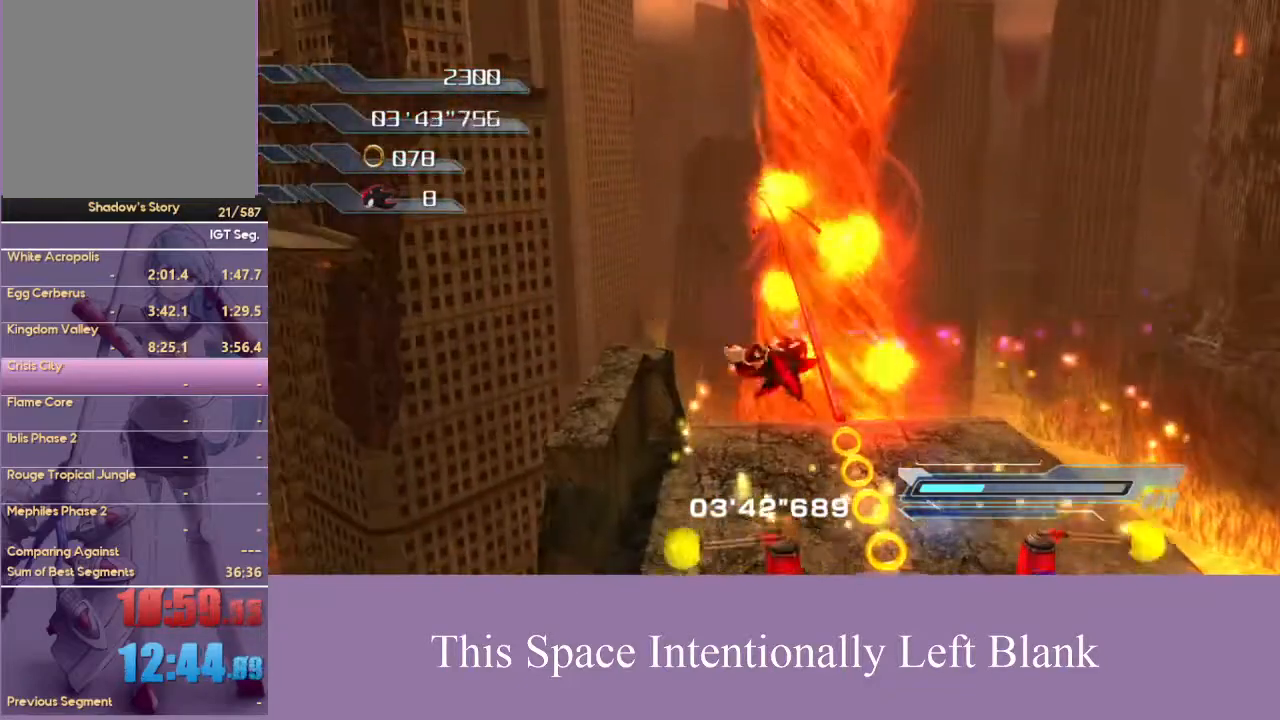
{"buttons": [], "left_stick": "up-right", "right_stick": "center", "events": [[133, "left_stick", "up-right"]]}
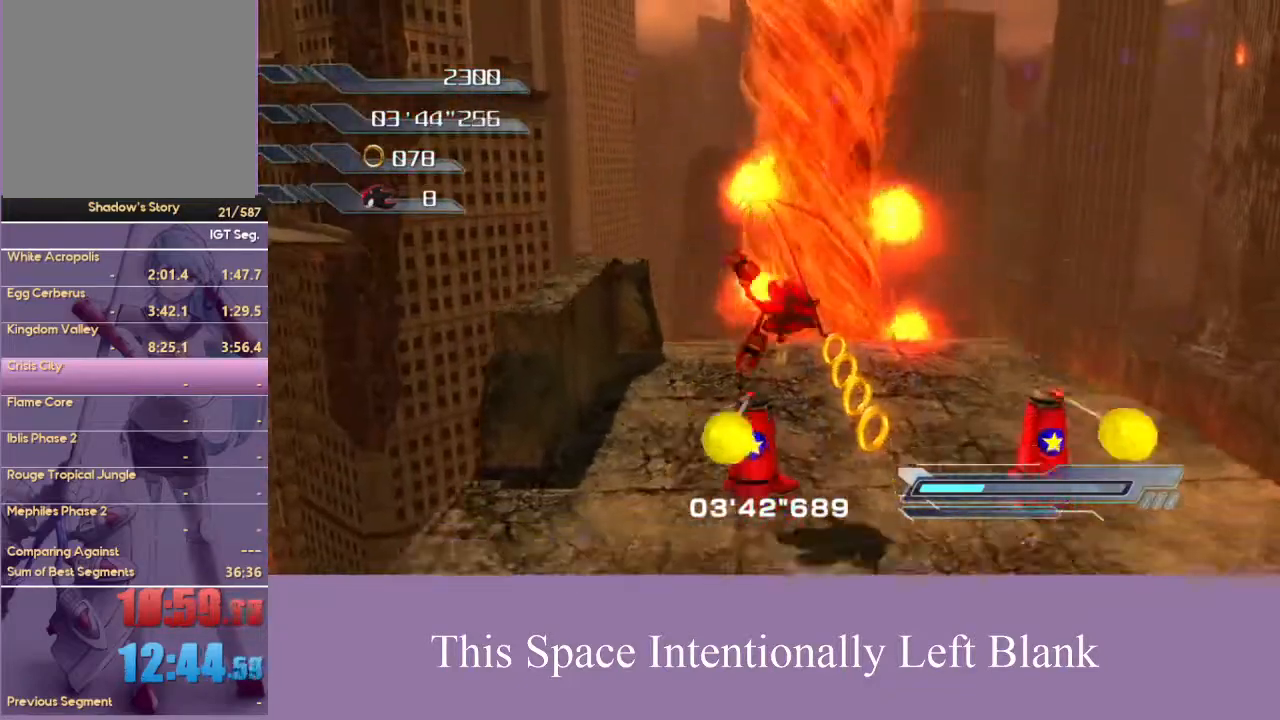
{"buttons": [], "left_stick": "center", "right_stick": "center", "events": [[233, "A", "down"], [333, "left_stick", "center"], [433, "A", "up"]]}